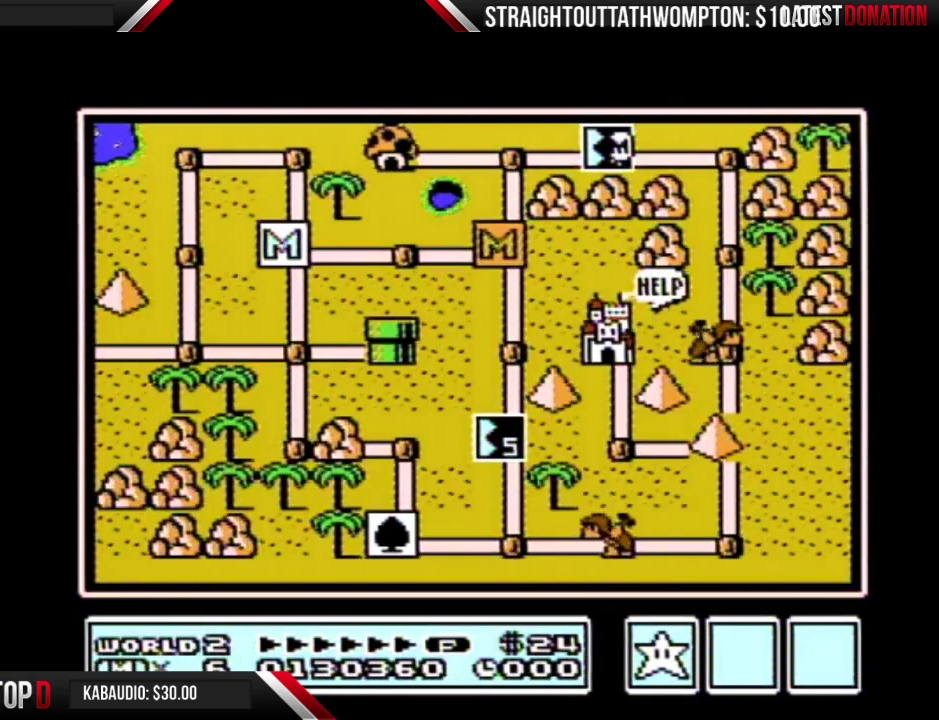
Gameplay with a controller (Nintendo layout); each line is a JSON object with the inputs held at the frame after it. "events" lists button and stick changes between this image and that frame as [ms after this image, input, new state], when the widget could be followed in between. Not read: L3 R3.
{"buttons": ["DPAD_RIGHT"], "events": [[500, "DPAD_RIGHT", "down"]]}
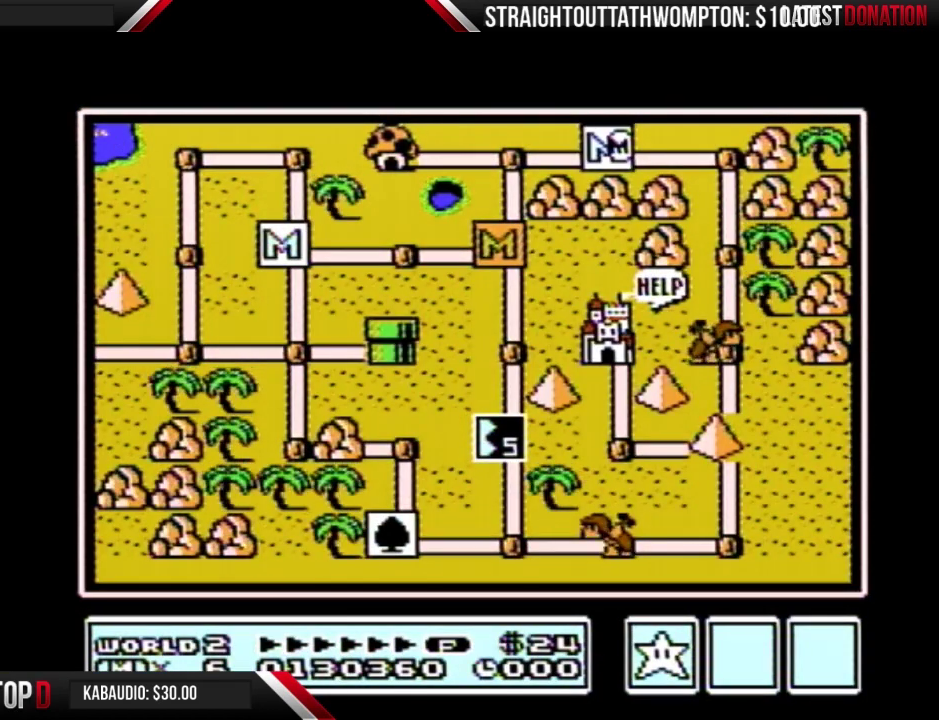
{"buttons": ["DPAD_RIGHT"], "events": []}
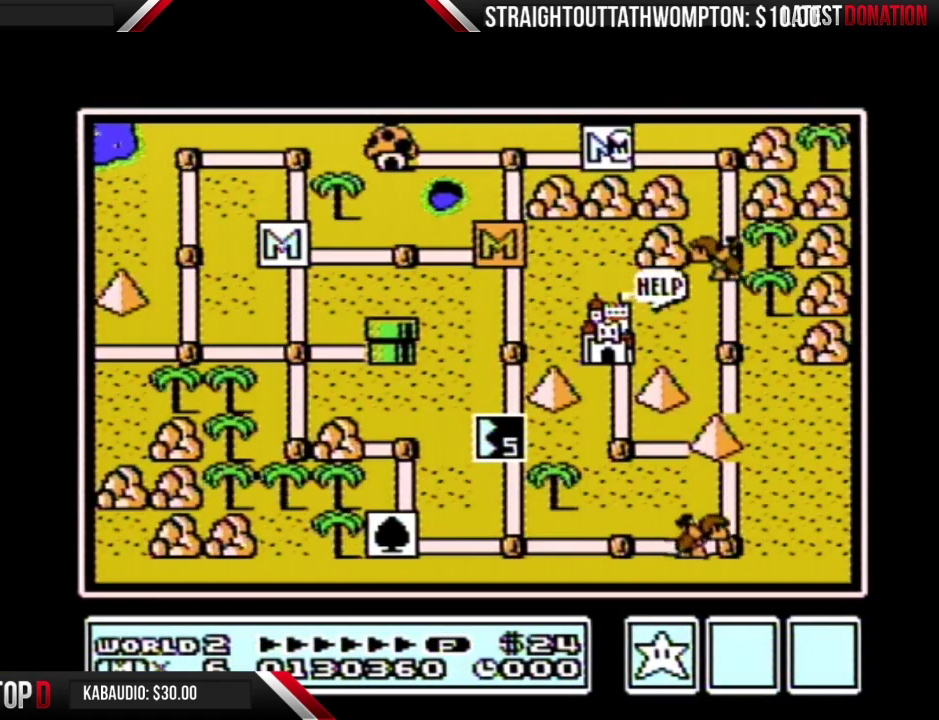
{"buttons": [], "events": [[467, "DPAD_RIGHT", "up"]]}
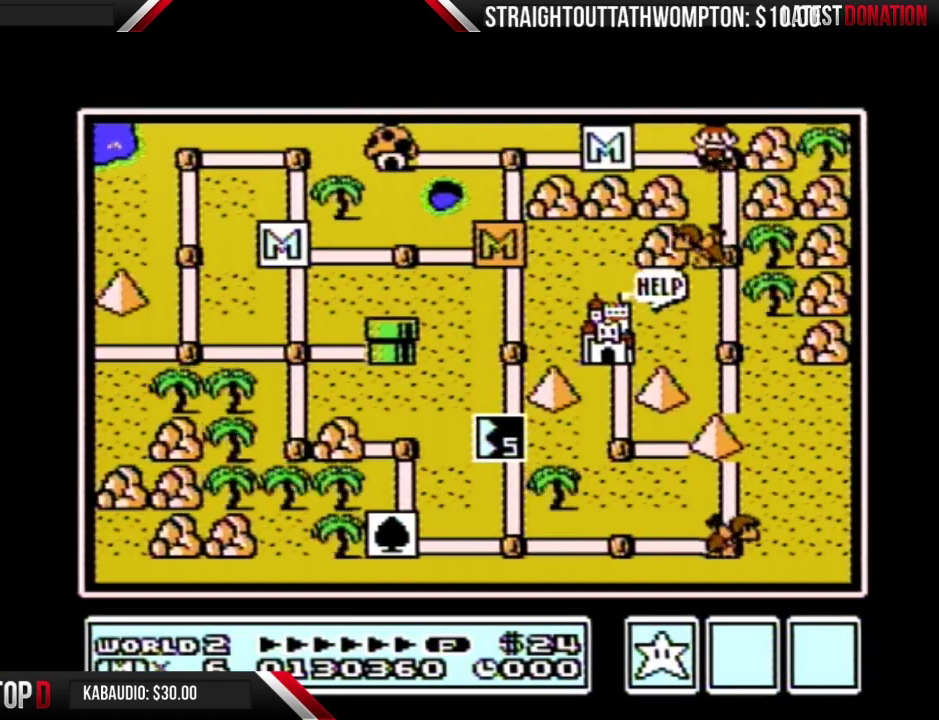
{"buttons": ["DPAD_DOWN"], "events": [[67, "DPAD_DOWN", "down"]]}
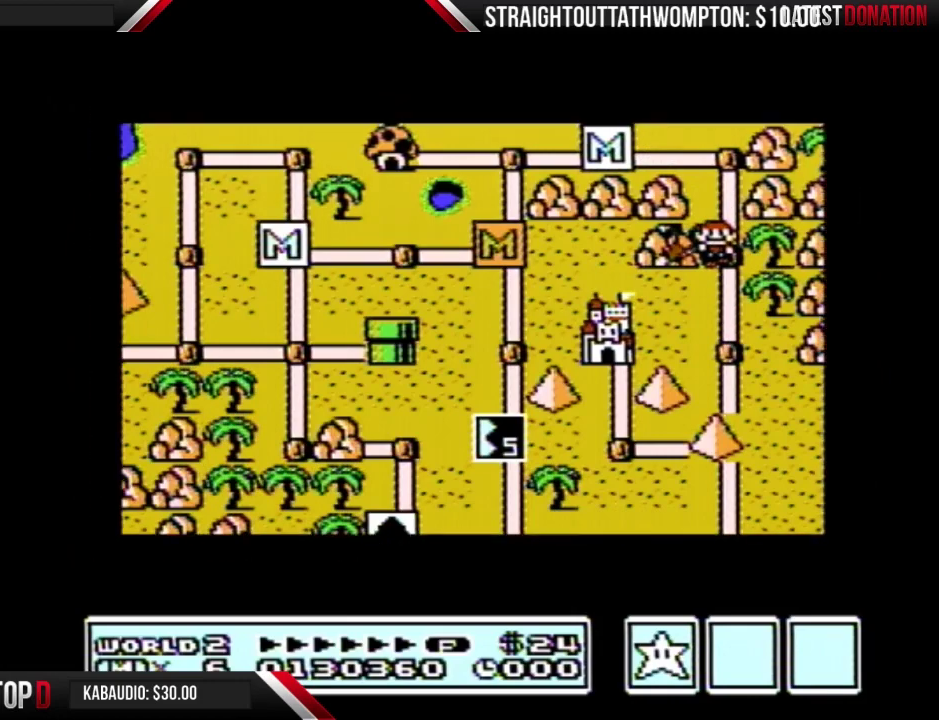
{"buttons": ["DPAD_DOWN"], "events": []}
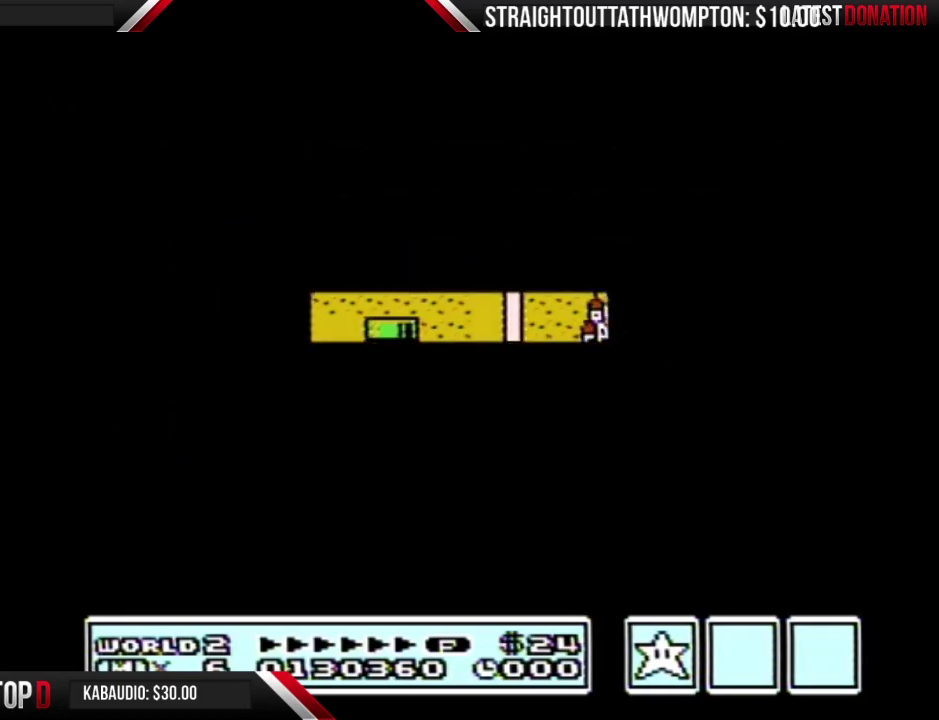
{"buttons": ["B", "DPAD_RIGHT"], "events": [[300, "B", "down"], [300, "DPAD_DOWN", "up"], [300, "DPAD_RIGHT", "down"]]}
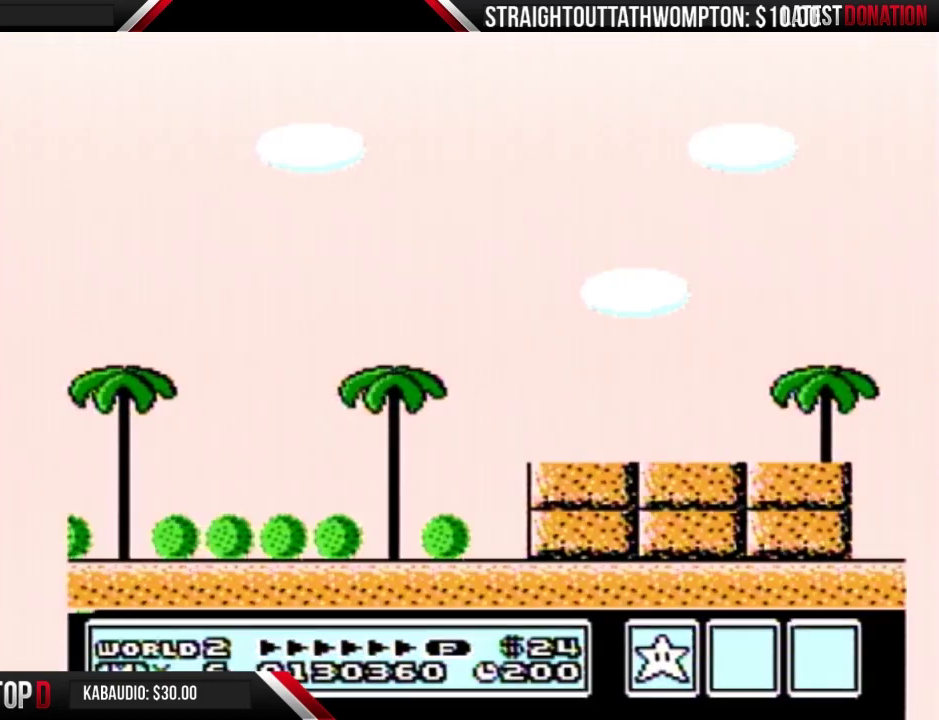
{"buttons": ["B", "DPAD_RIGHT"], "events": []}
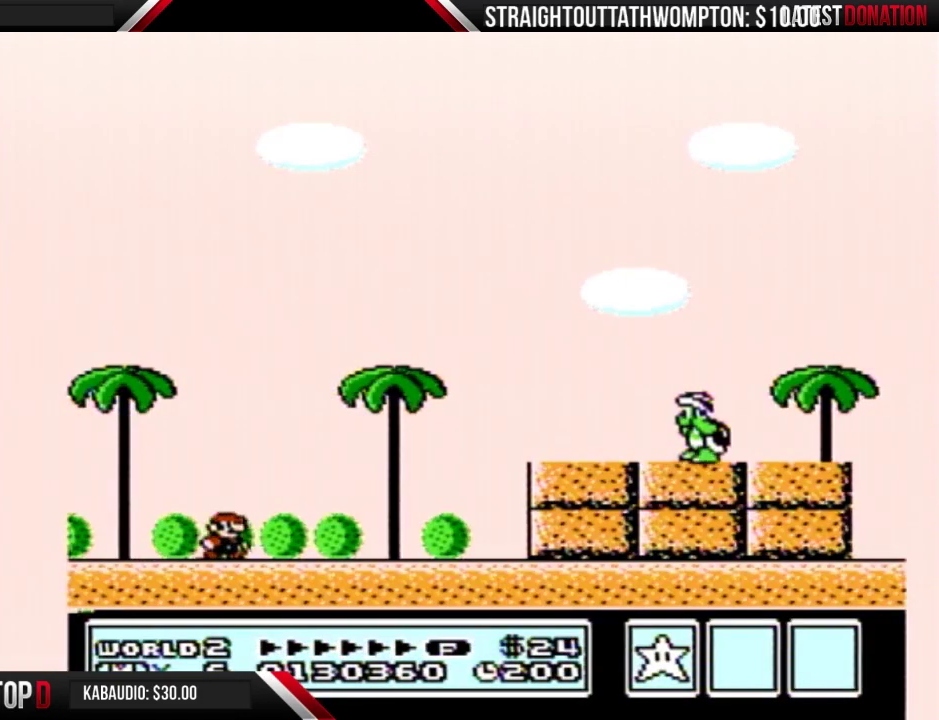
{"buttons": ["B", "DPAD_RIGHT"], "events": [[367, "A", "down"], [467, "A", "up"]]}
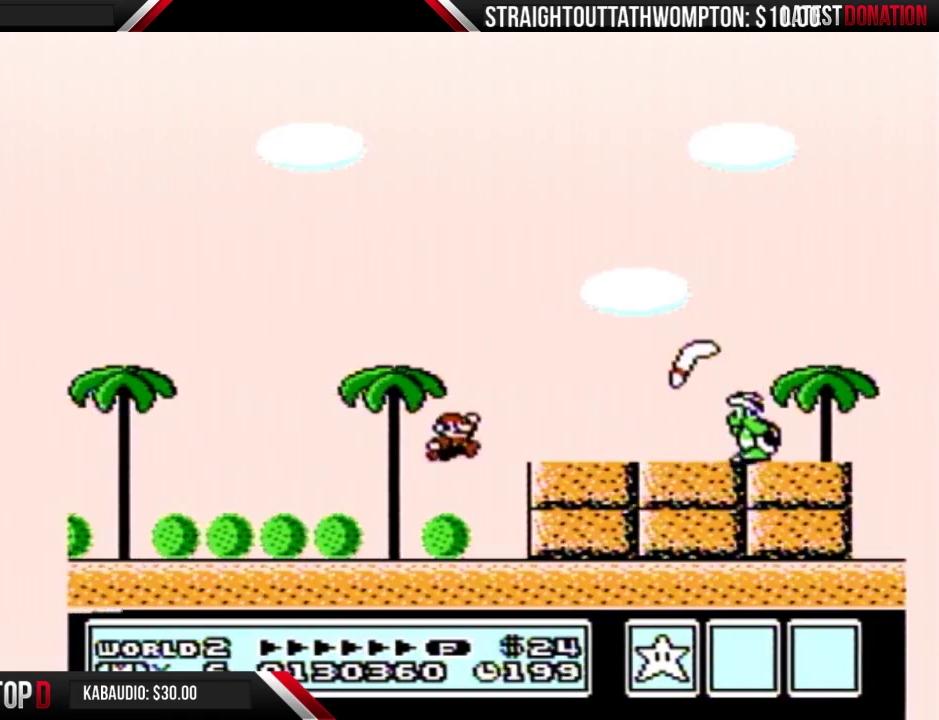
{"buttons": ["B", "DPAD_LEFT"], "events": [[300, "A", "down"], [333, "DPAD_RIGHT", "up"], [367, "A", "up"], [433, "DPAD_LEFT", "down"]]}
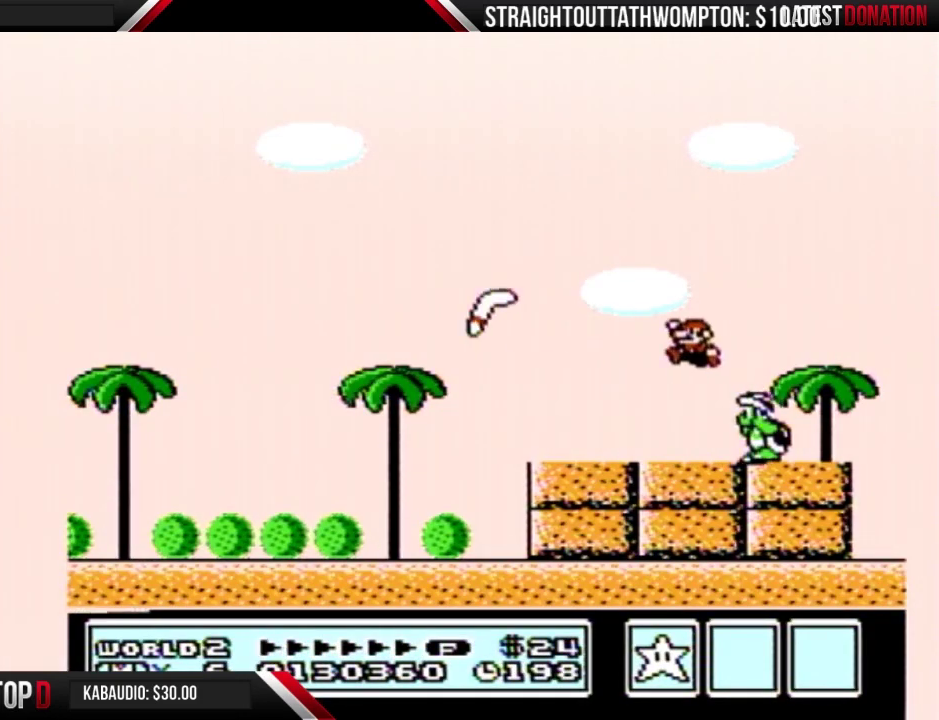
{"buttons": ["B"], "events": [[33, "DPAD_LEFT", "up"]]}
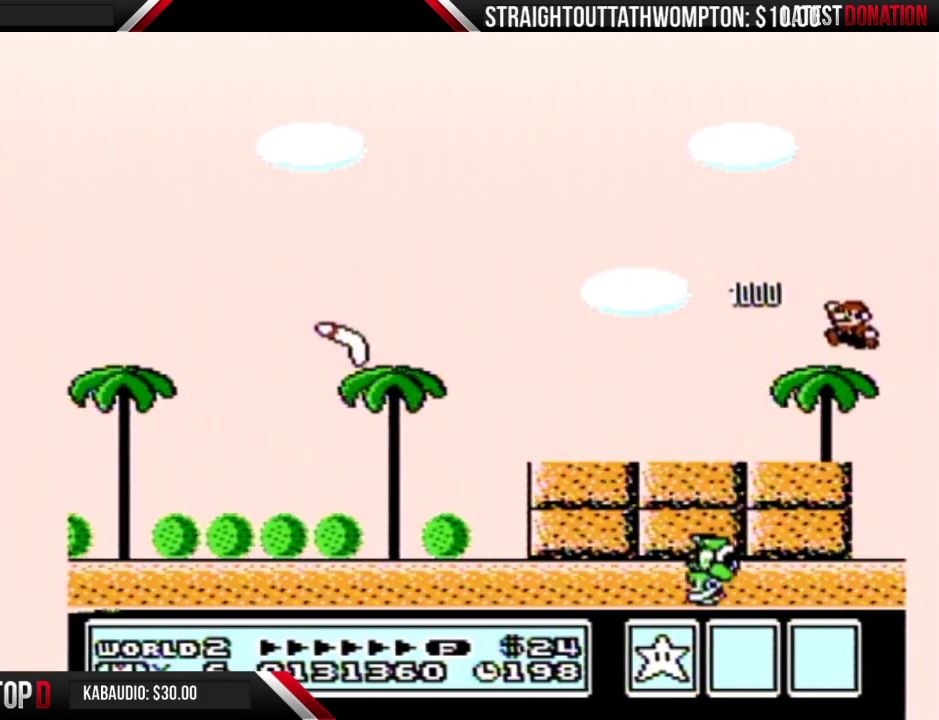
{"buttons": ["B"], "events": []}
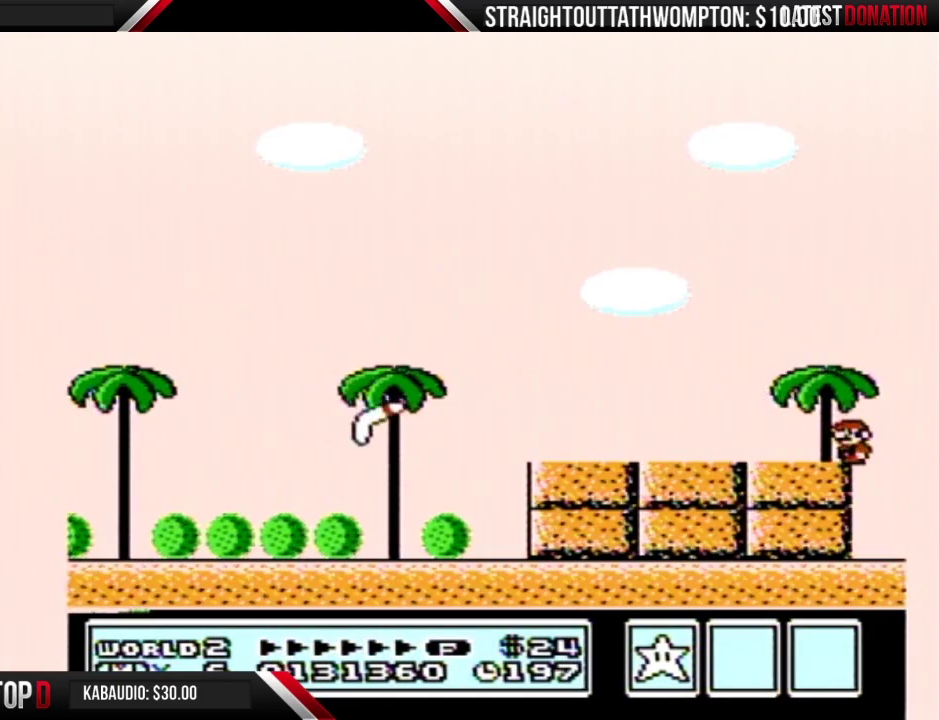
{"buttons": ["A", "B", "DPAD_LEFT"], "events": [[467, "DPAD_LEFT", "down"], [500, "A", "down"]]}
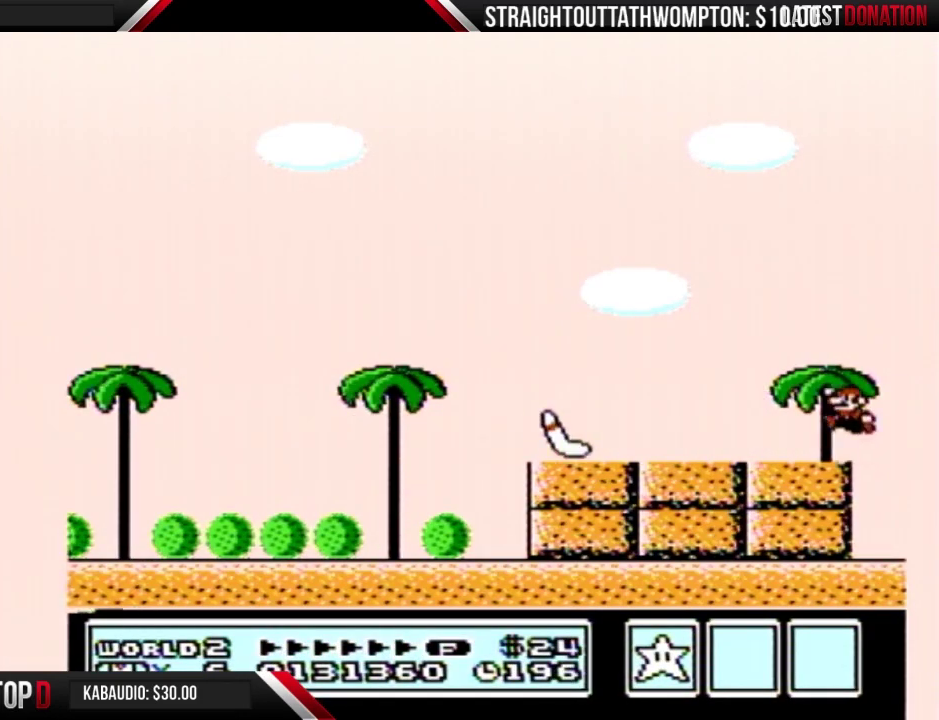
{"buttons": ["B"], "events": [[400, "A", "up"], [467, "DPAD_LEFT", "up"]]}
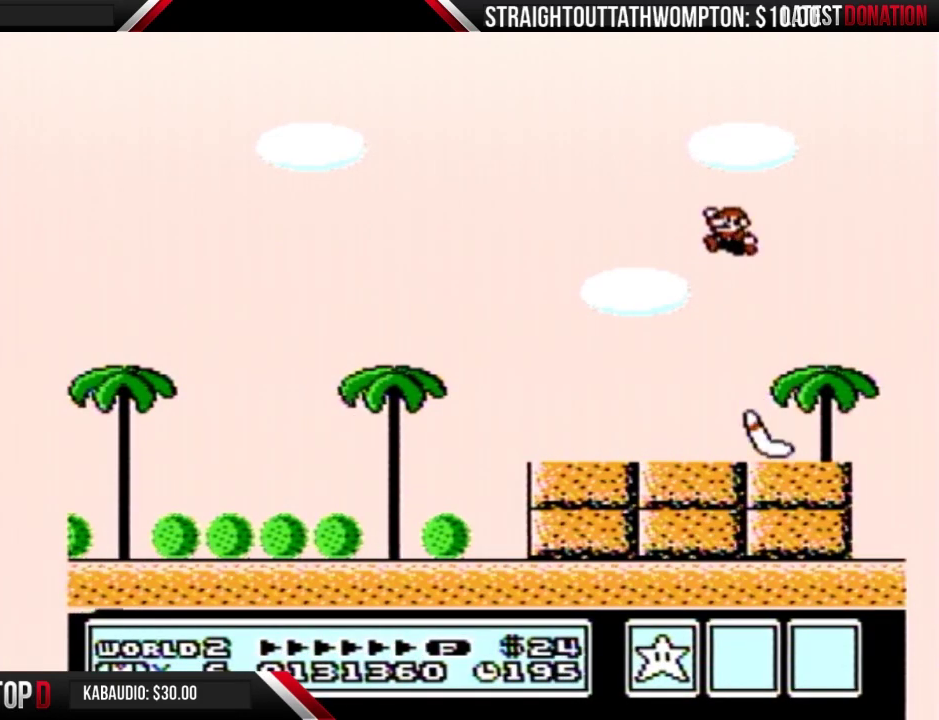
{"buttons": ["B", "DPAD_LEFT"], "events": [[200, "DPAD_LEFT", "down"]]}
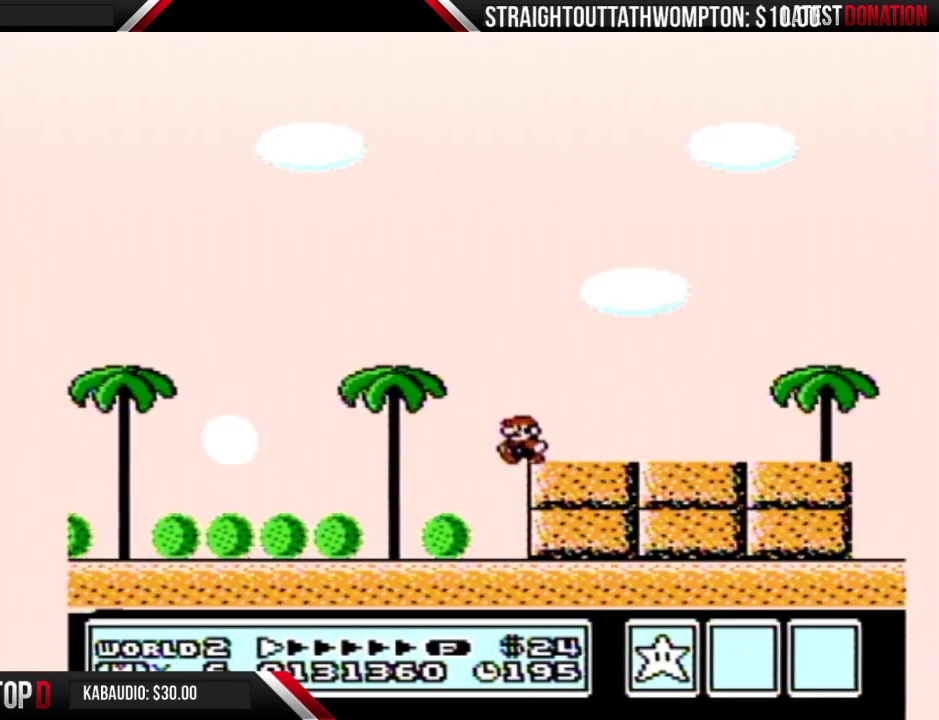
{"buttons": ["A", "B", "DPAD_LEFT"], "events": [[467, "A", "down"]]}
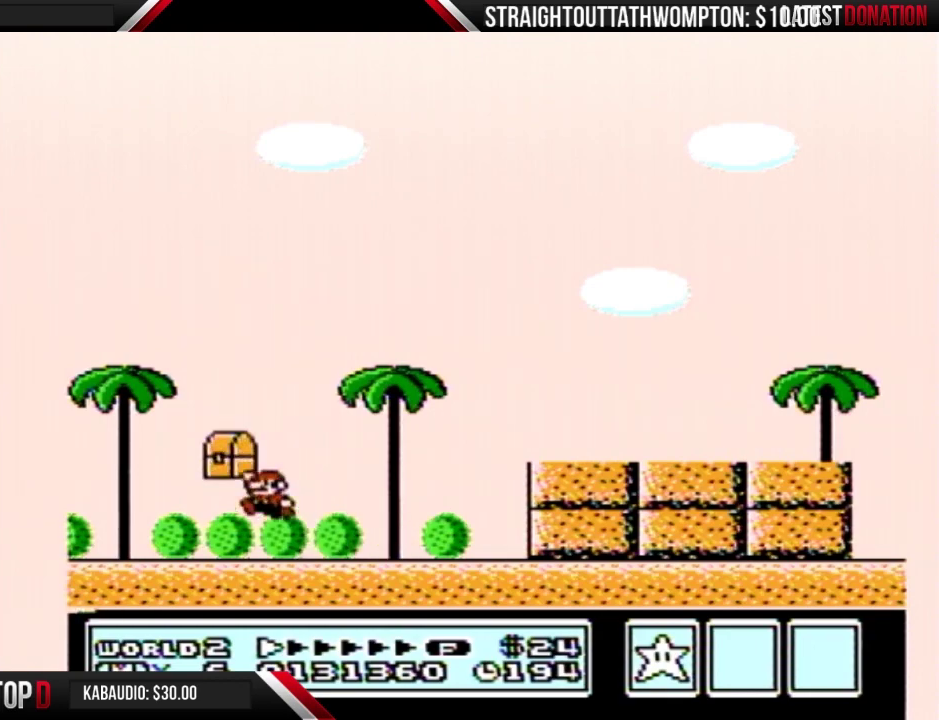
{"buttons": ["A", "B", "DPAD_RIGHT"], "events": [[33, "A", "up"], [300, "DPAD_LEFT", "up"], [367, "DPAD_RIGHT", "down"], [500, "A", "down"]]}
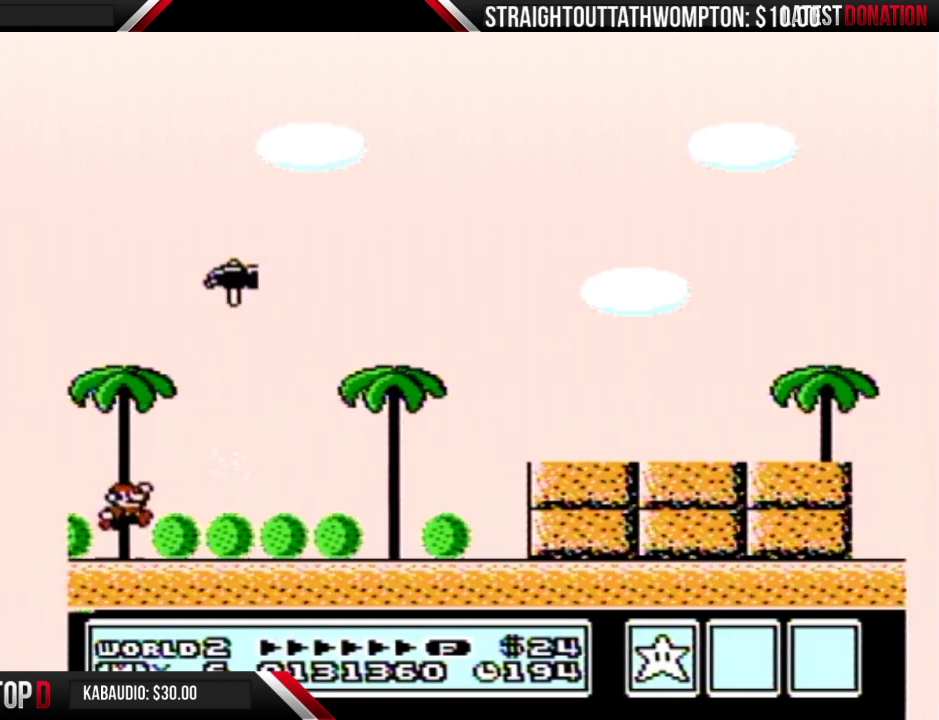
{"buttons": ["B", "DPAD_RIGHT"], "events": [[100, "A", "up"]]}
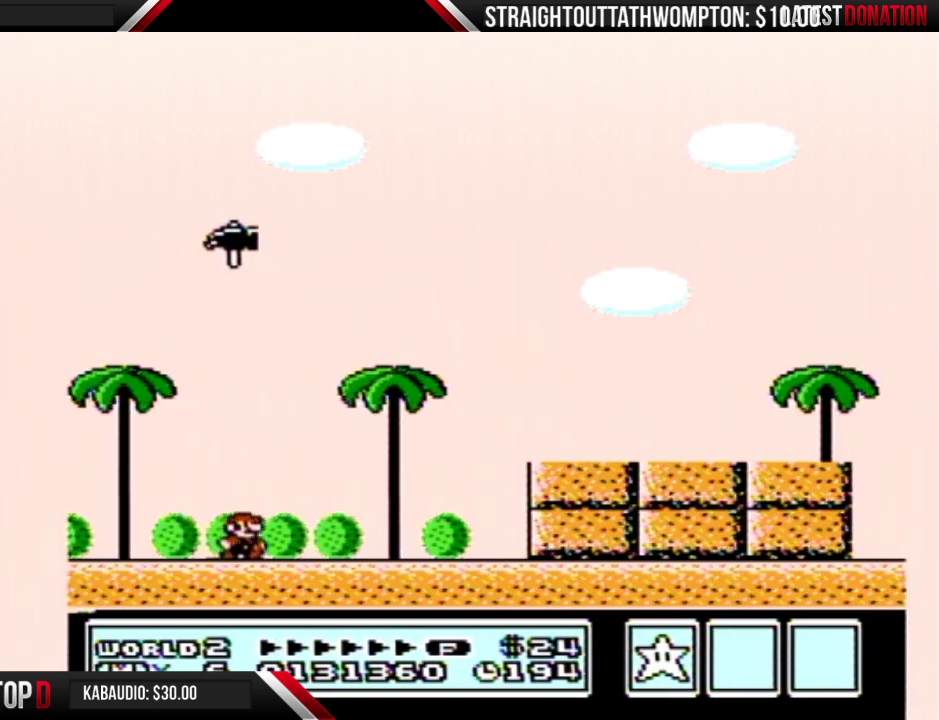
{"buttons": ["B", "DPAD_RIGHT"], "events": []}
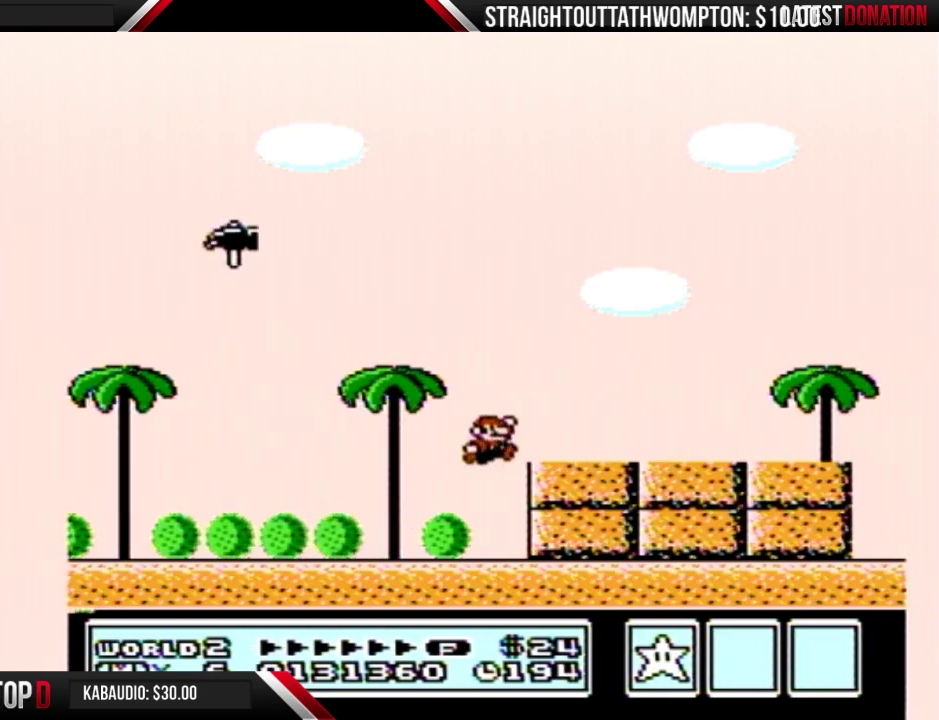
{"buttons": ["B", "DPAD_RIGHT"], "events": []}
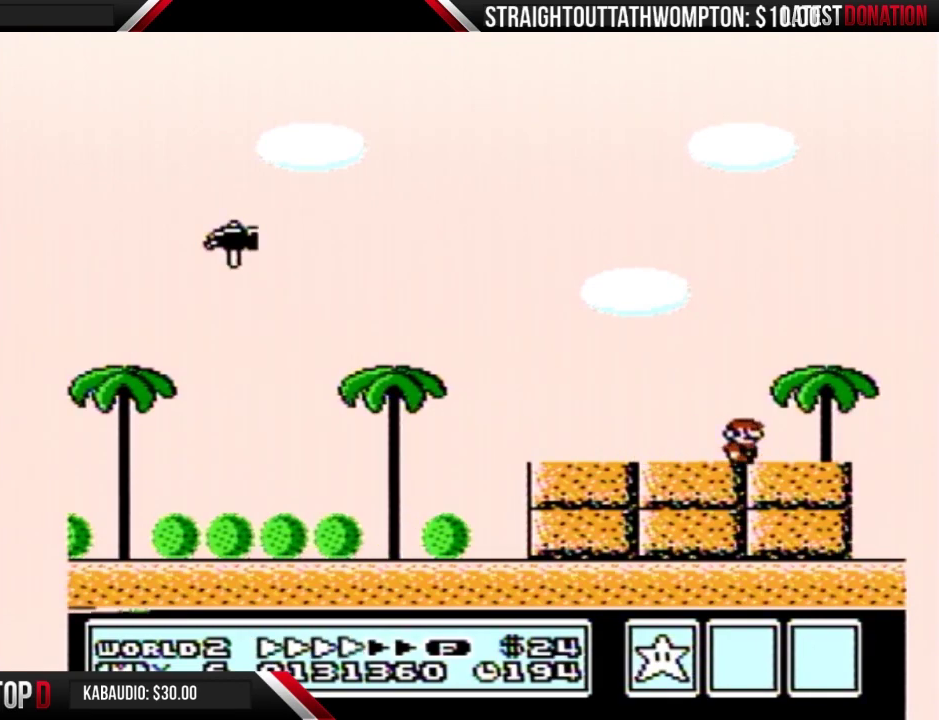
{"buttons": ["B", "DPAD_LEFT"], "events": [[333, "A", "down"], [367, "DPAD_LEFT", "down"], [367, "DPAD_RIGHT", "up"], [500, "A", "up"]]}
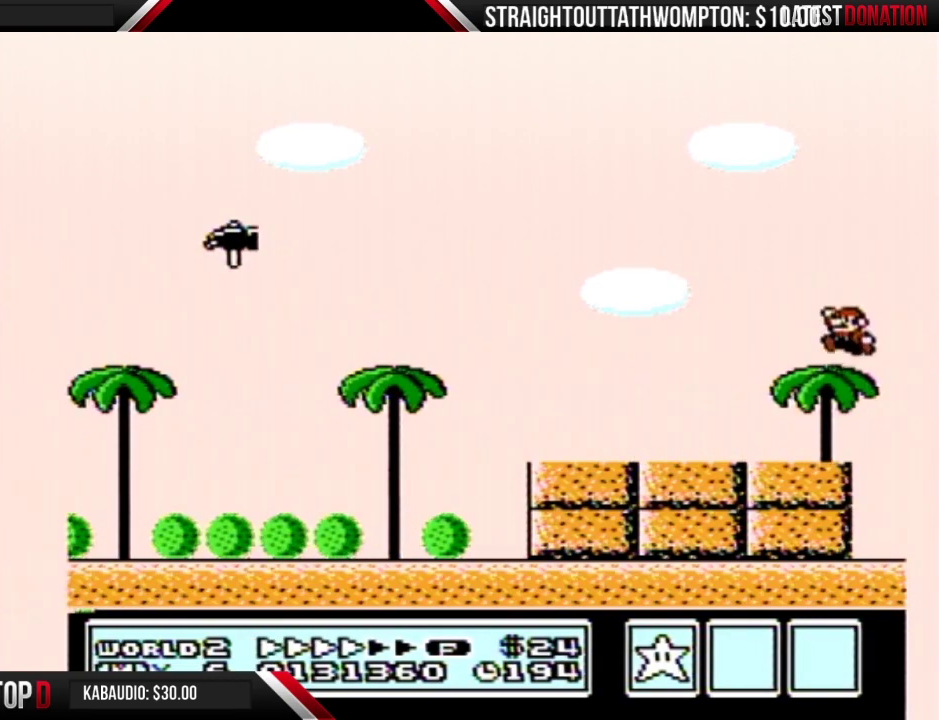
{"buttons": ["B", "DPAD_LEFT"], "events": []}
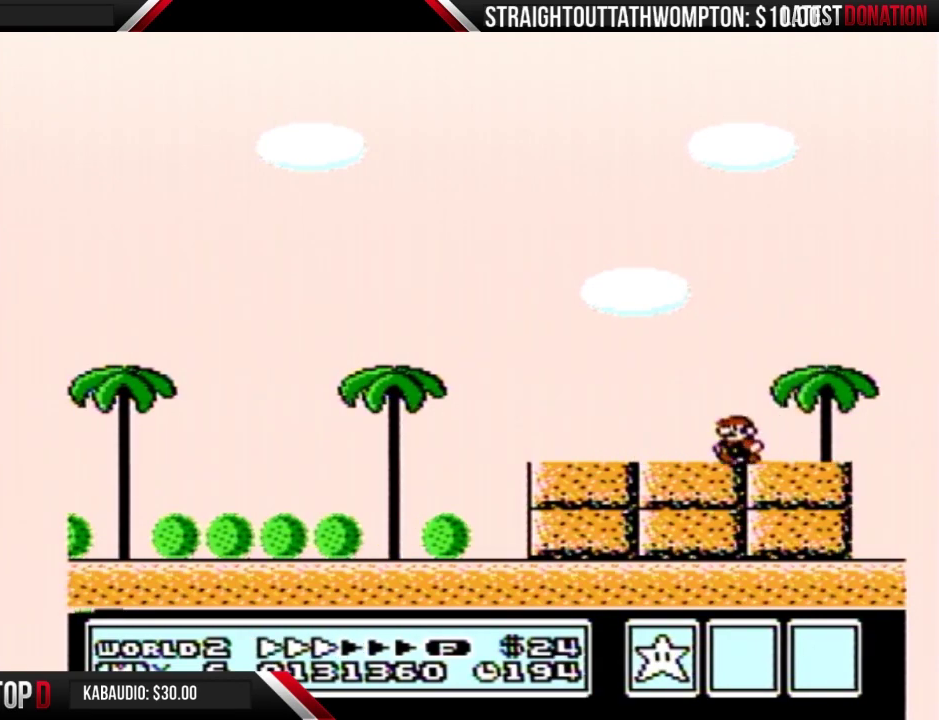
{"buttons": ["B", "DPAD_LEFT"], "events": []}